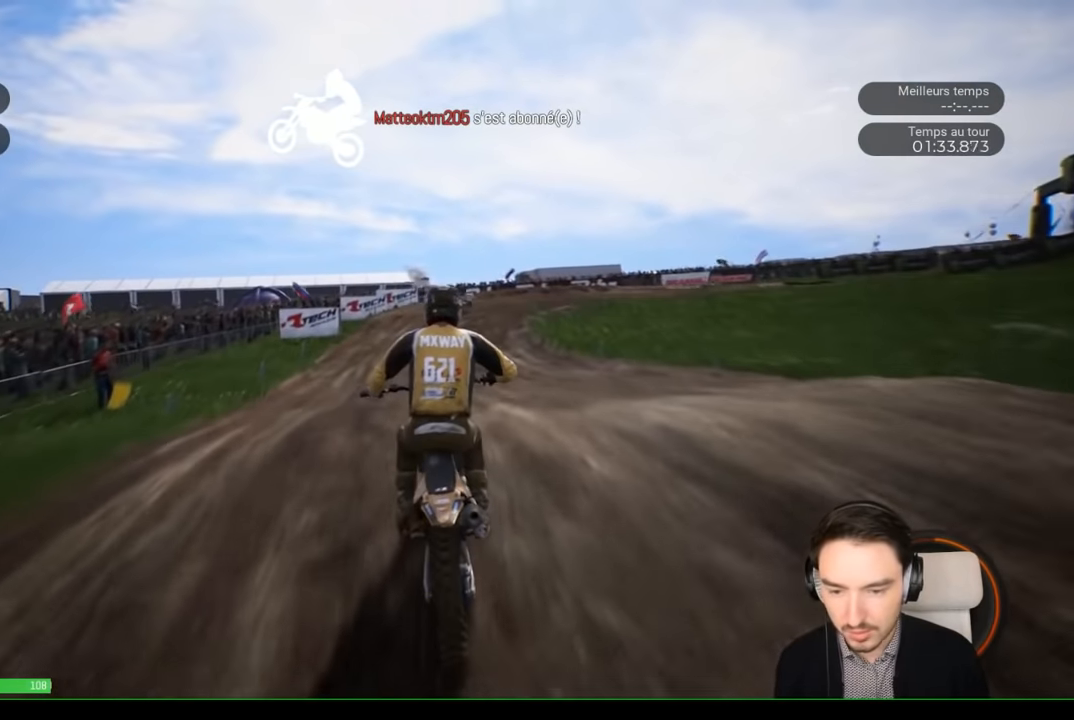
Gameplay with a controller (Xbox layout); each line is a JSON object with the inputs held at the frame after it. "events" lists button and stick changes between this image and that frame as [ms after this image, input, new state], when the widget could be followed in between. Not read: L3 R3.
{"buttons": ["R2"], "left_stick": "center", "right_stick": "center", "events": [[133, "left_stick", "center"]]}
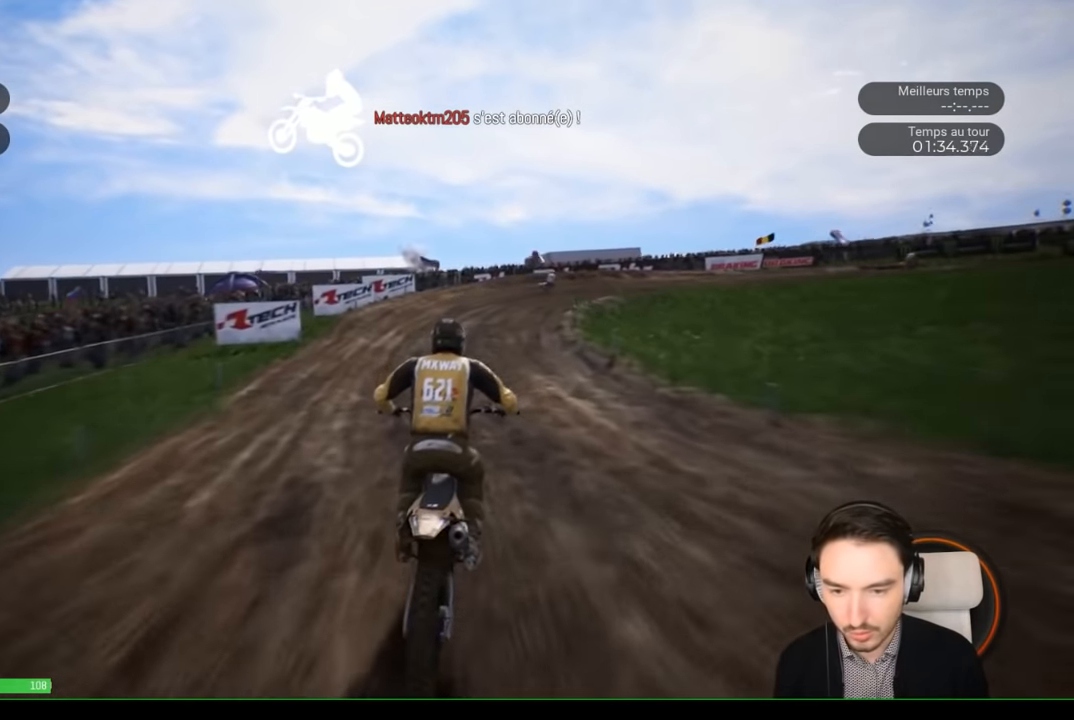
{"buttons": ["R2"], "left_stick": "right", "right_stick": "center", "events": [[117, "left_stick", "right"]]}
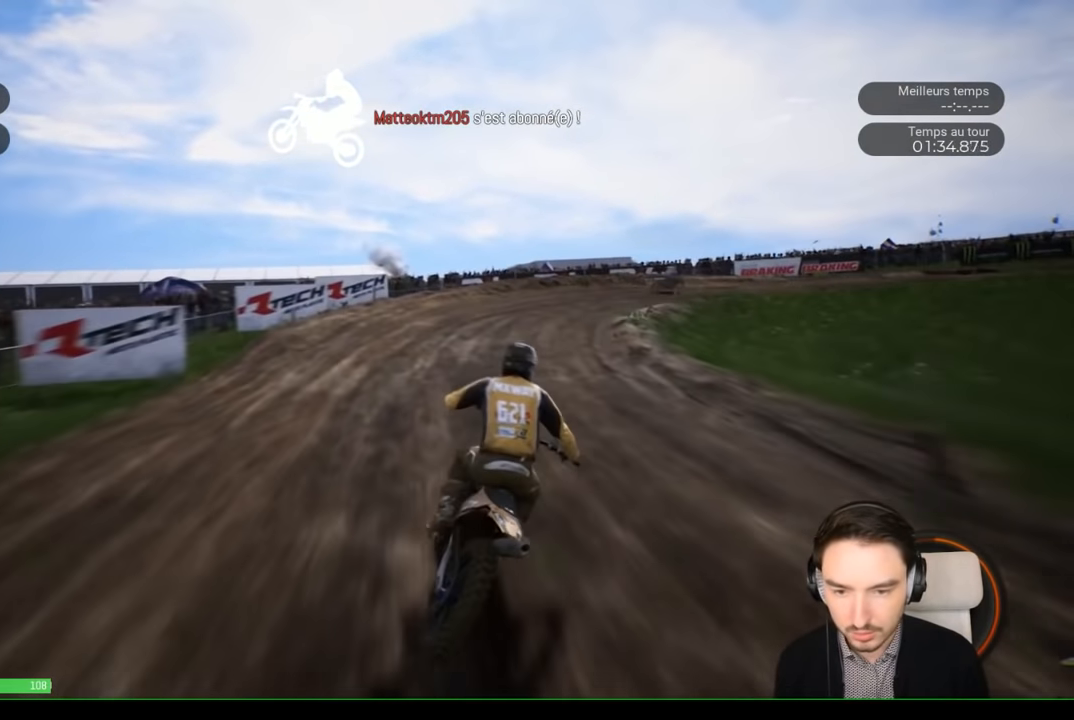
{"buttons": ["R2"], "left_stick": "right", "right_stick": "center", "events": [[183, "R2", "up"], [350, "right_stick", "right"], [450, "R2", "down"], [500, "right_stick", "center"]]}
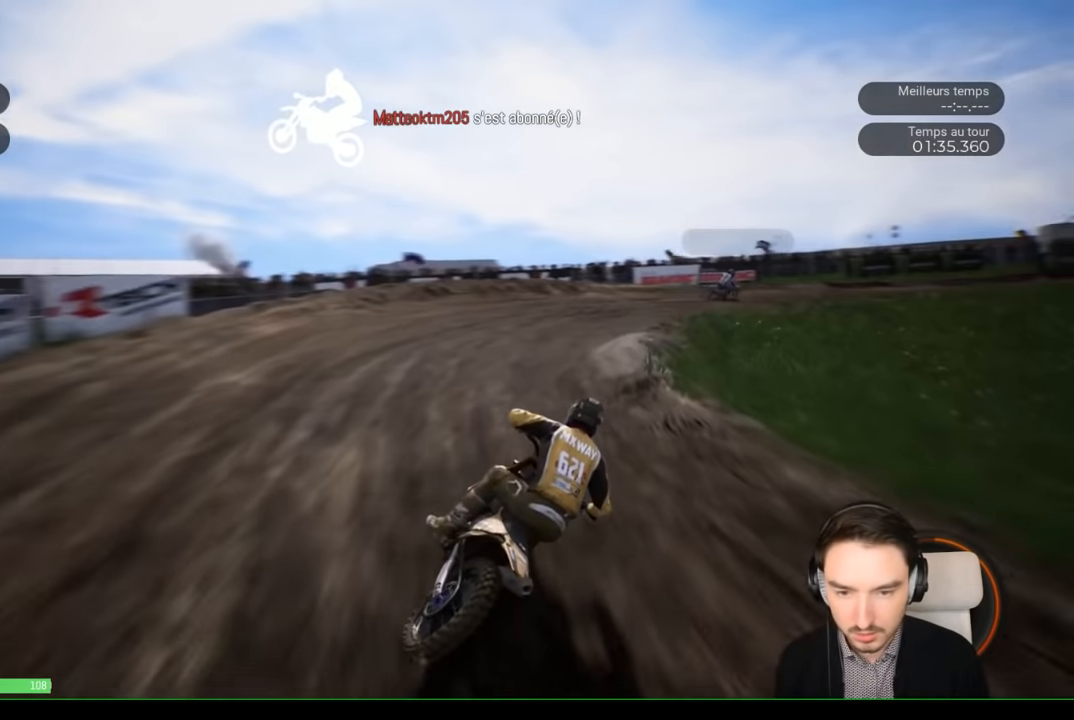
{"buttons": ["R2"], "left_stick": "right", "right_stick": "center", "events": [[33, "R2", "up"], [100, "R2", "down"]]}
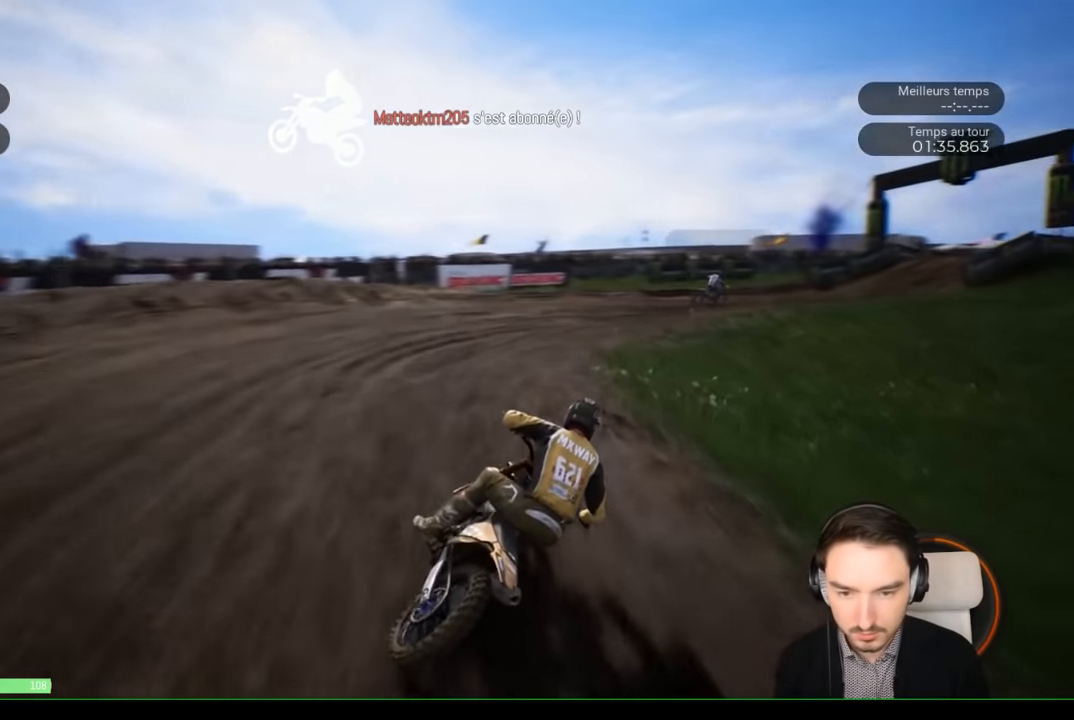
{"buttons": ["R2"], "left_stick": "right", "right_stick": "center", "events": []}
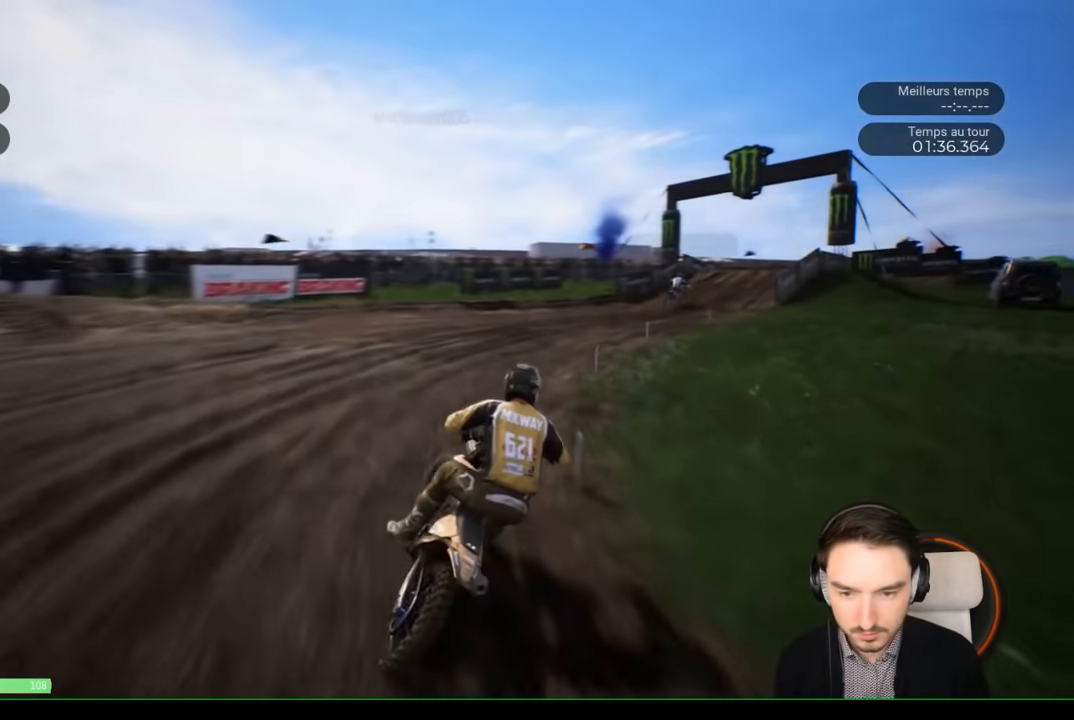
{"buttons": ["R2"], "left_stick": "right", "right_stick": "center", "events": []}
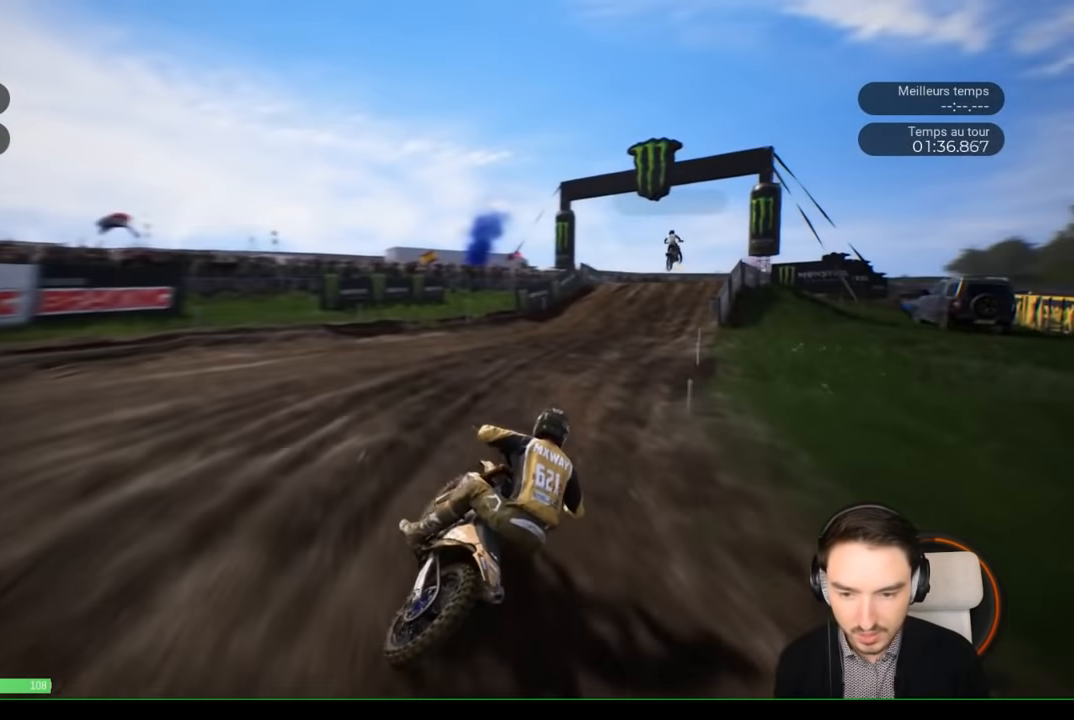
{"buttons": ["R2"], "left_stick": "right", "right_stick": "center", "events": []}
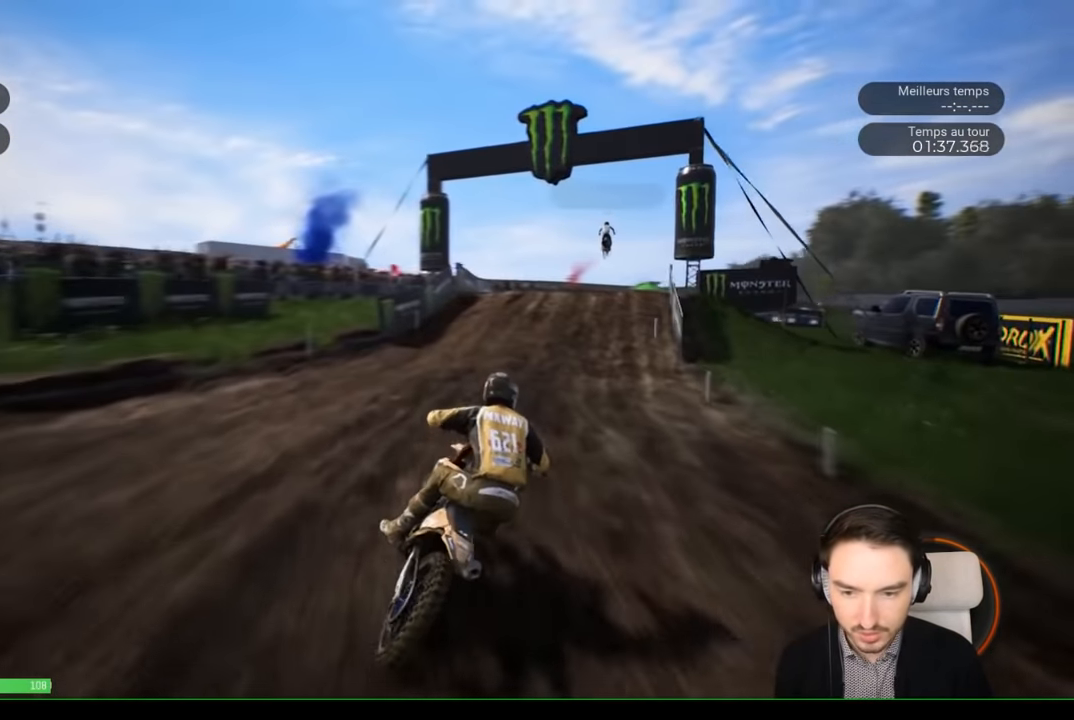
{"buttons": ["R2"], "left_stick": "right", "right_stick": "center", "events": []}
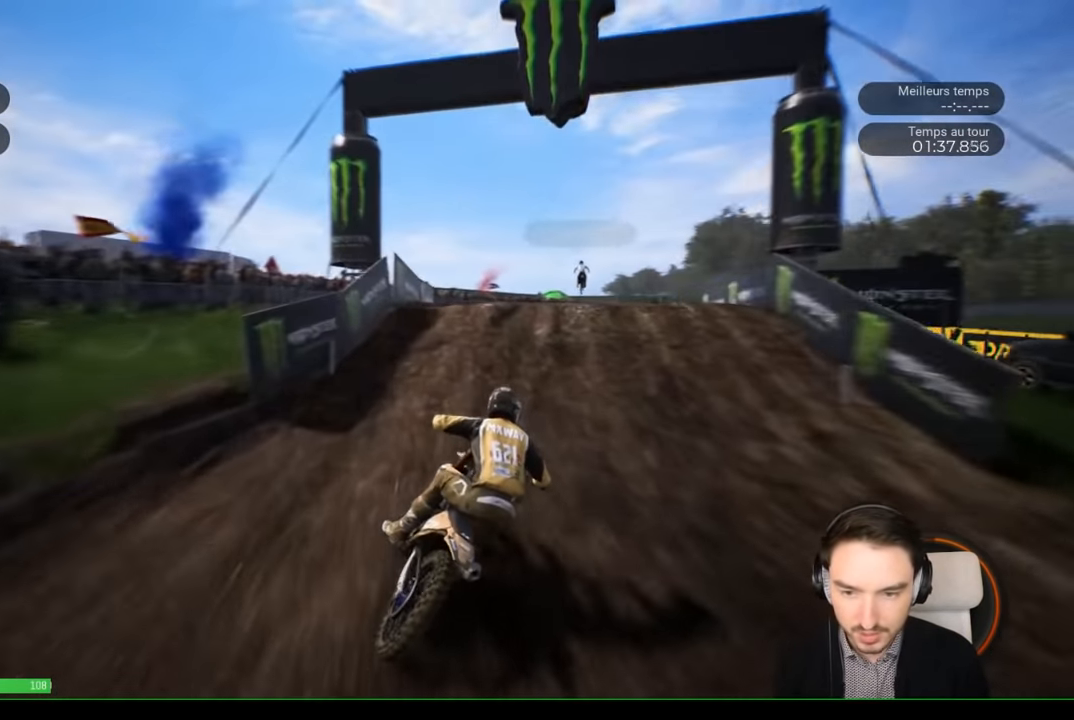
{"buttons": ["R2"], "left_stick": "right", "right_stick": "center", "events": []}
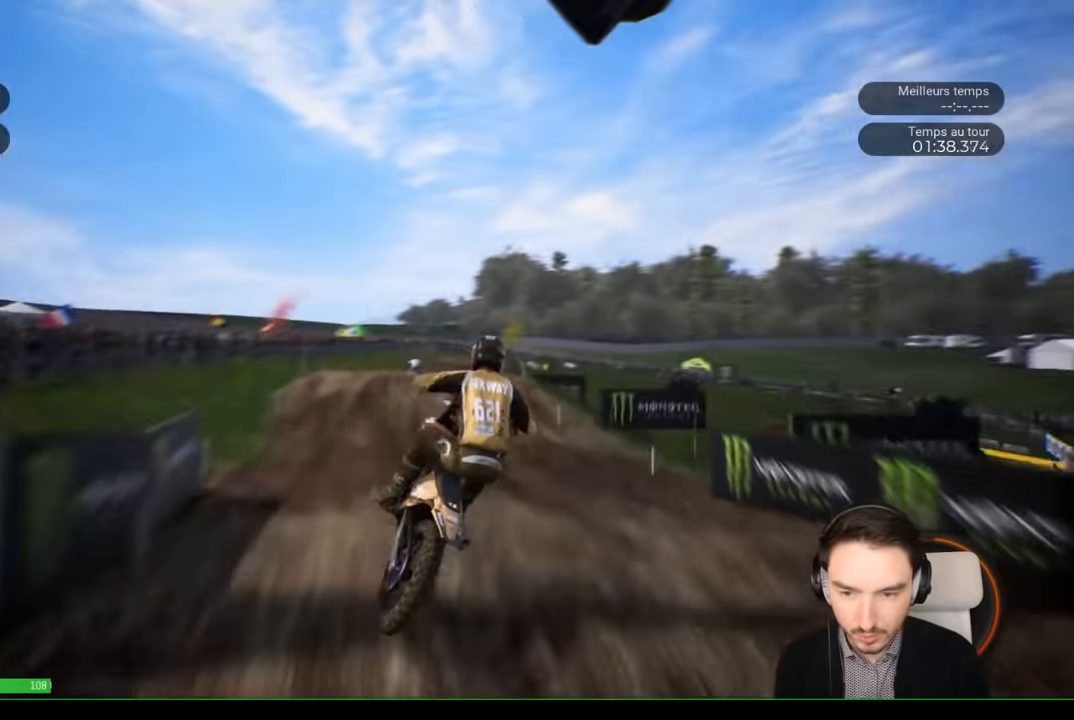
{"buttons": ["R2", "DPAD_DOWN"], "left_stick": "right", "right_stick": "center", "events": [[133, "DPAD_DOWN", "down"]]}
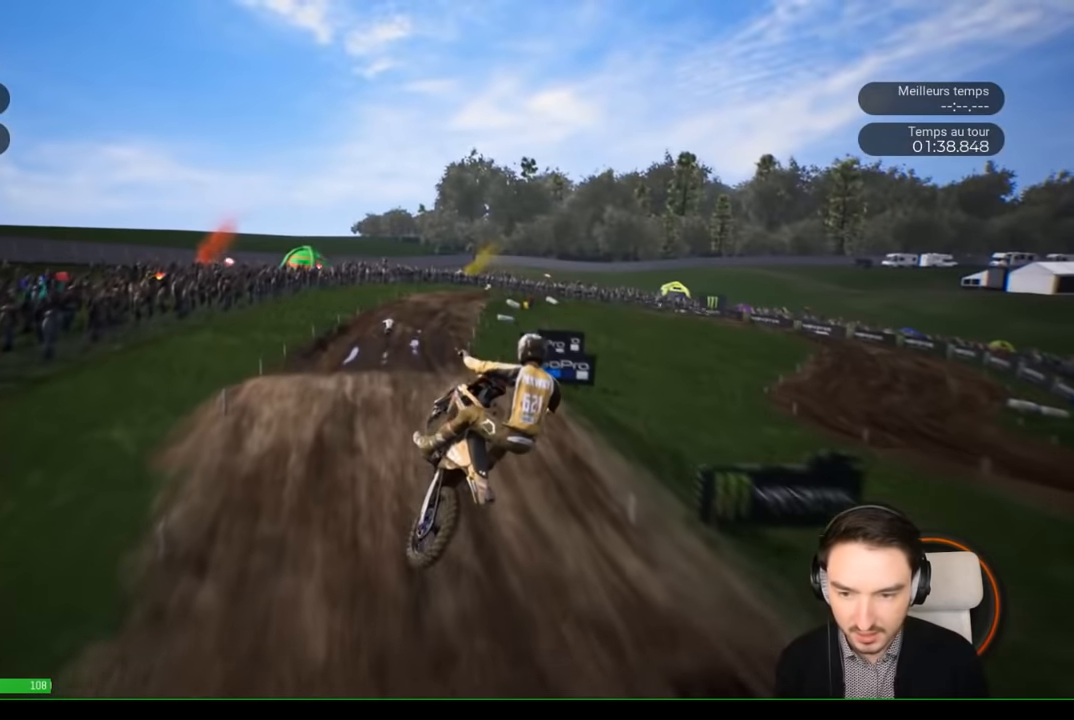
{"buttons": ["R2", "DPAD_UP"], "left_stick": "center", "right_stick": "center", "events": [[17, "DPAD_DOWN", "up"], [100, "left_stick", "center"], [450, "DPAD_UP", "down"]]}
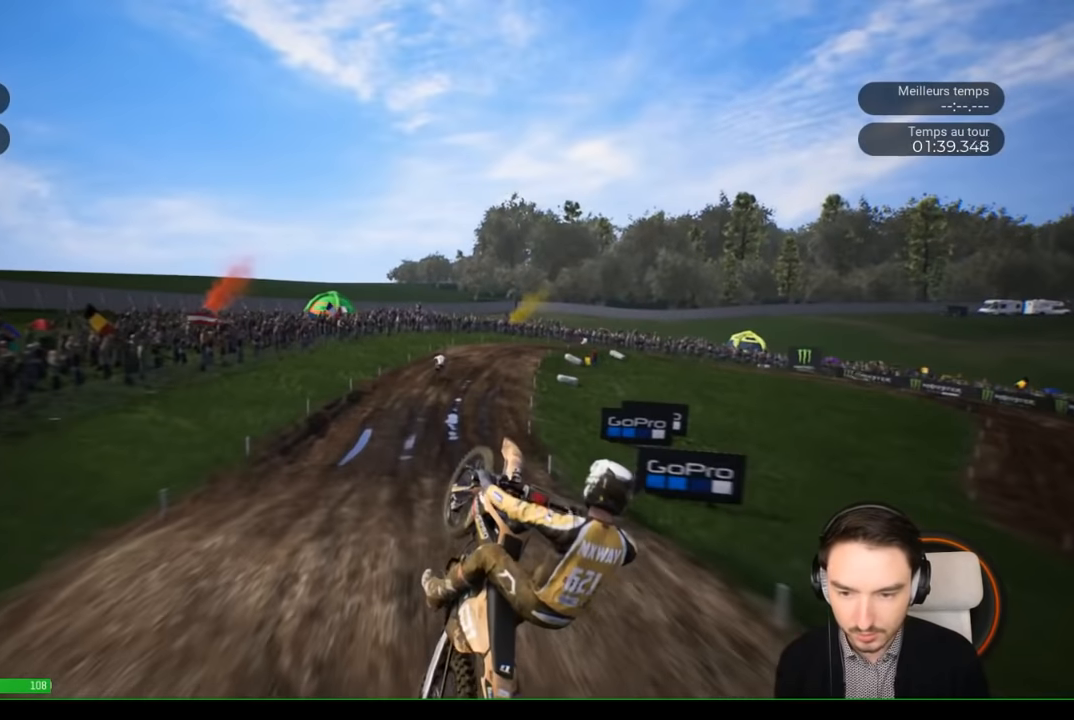
{"buttons": [], "left_stick": "center", "right_stick": "center", "events": [[83, "DPAD_UP", "up"], [83, "left_stick", "left"], [150, "R2", "up"], [317, "left_stick", "center"]]}
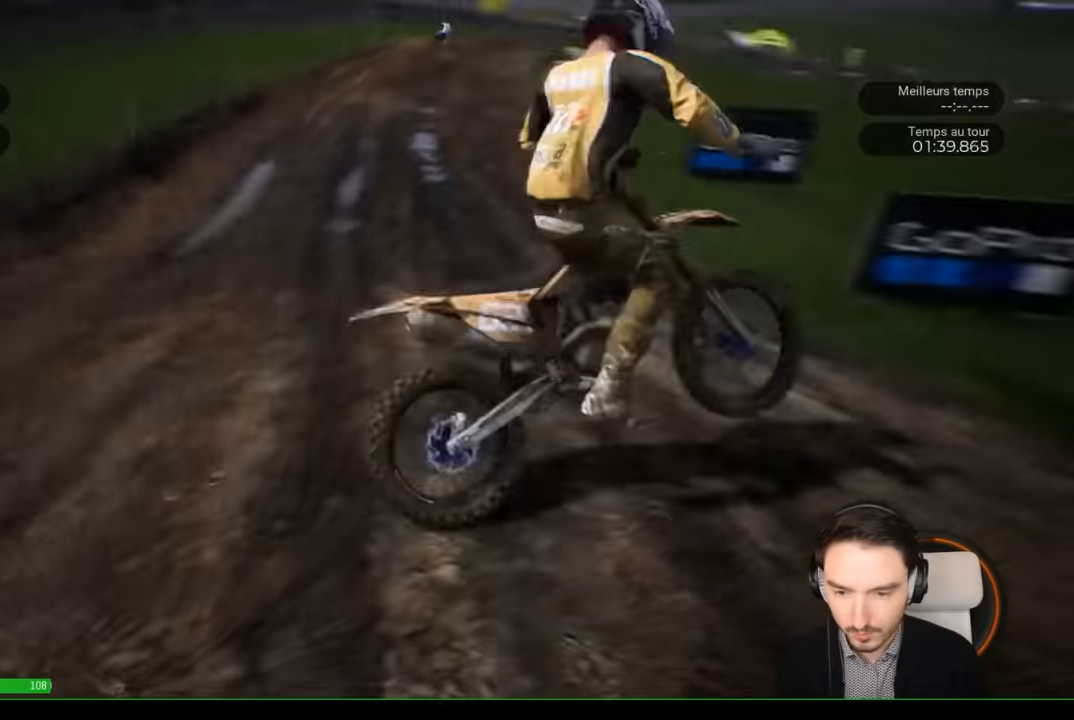
{"buttons": ["R2"], "left_stick": "center", "right_stick": "center", "events": [[17, "left_stick", "left"], [117, "R2", "down"], [150, "left_stick", "center"], [217, "left_stick", "right"], [417, "left_stick", "center"]]}
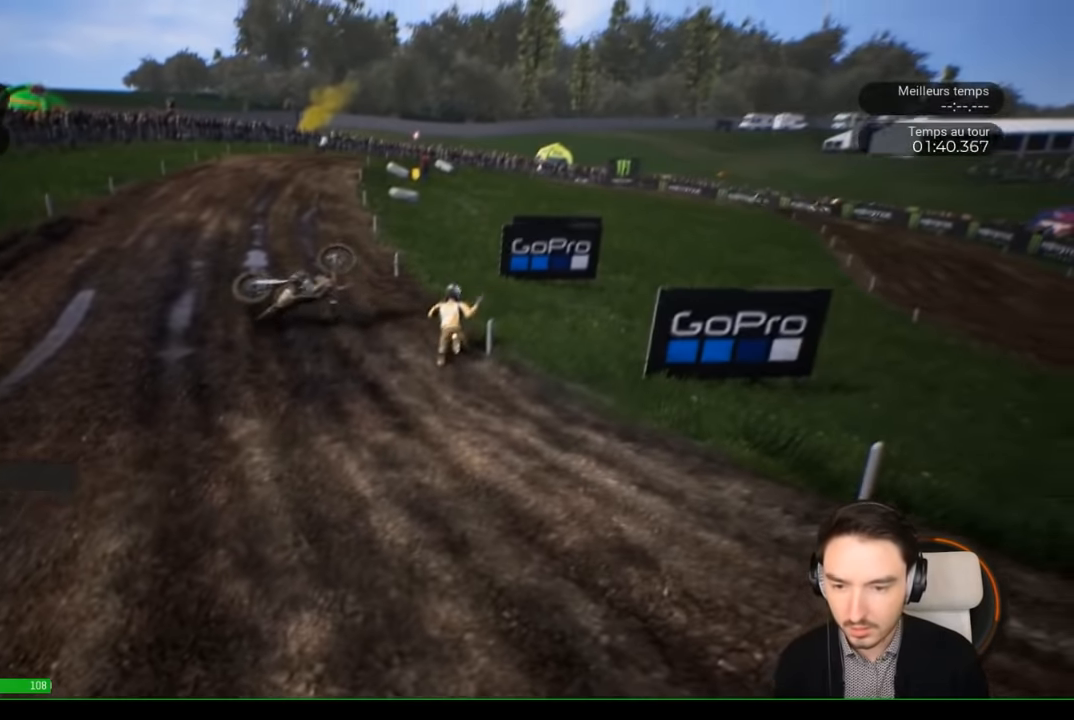
{"buttons": [], "left_stick": "center", "right_stick": "center", "events": [[150, "R2", "up"], [167, "B", "down"], [267, "B", "up"]]}
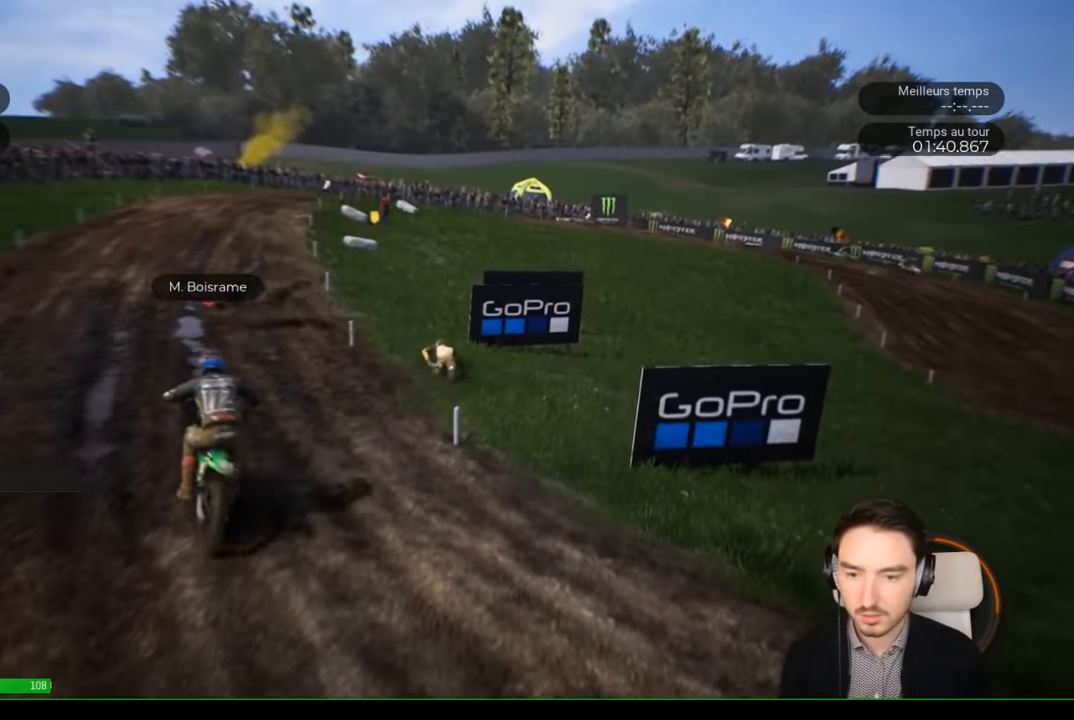
{"buttons": ["R2"], "left_stick": "center", "right_stick": "center", "events": [[117, "R2", "down"]]}
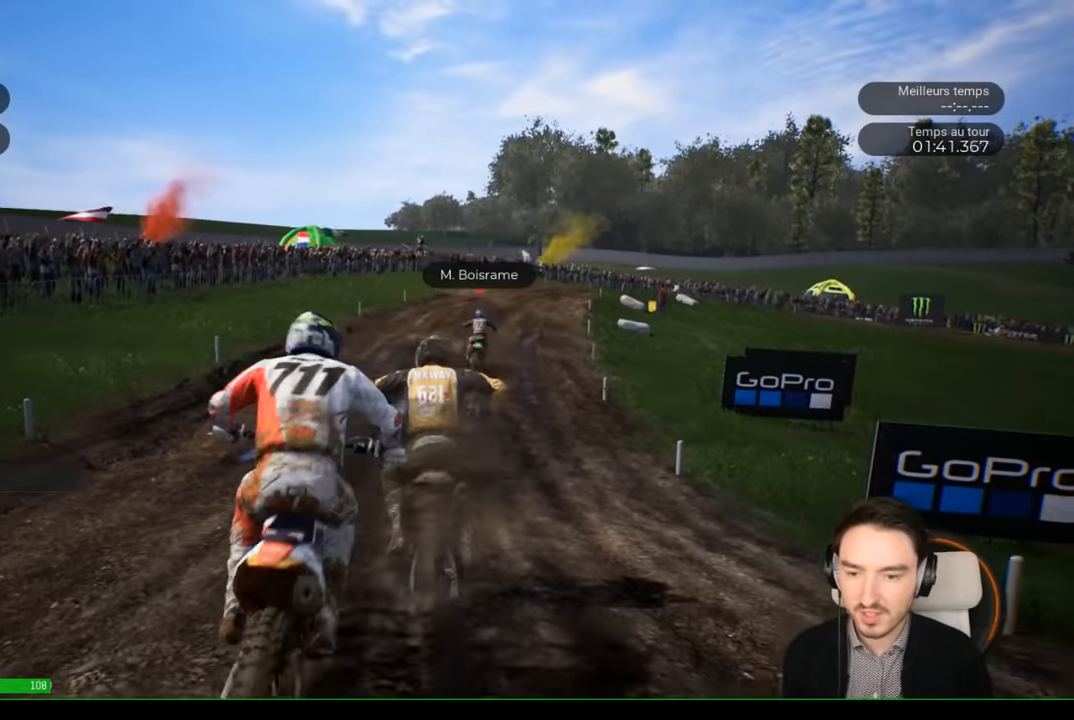
{"buttons": ["R2"], "left_stick": "center", "right_stick": "center", "events": []}
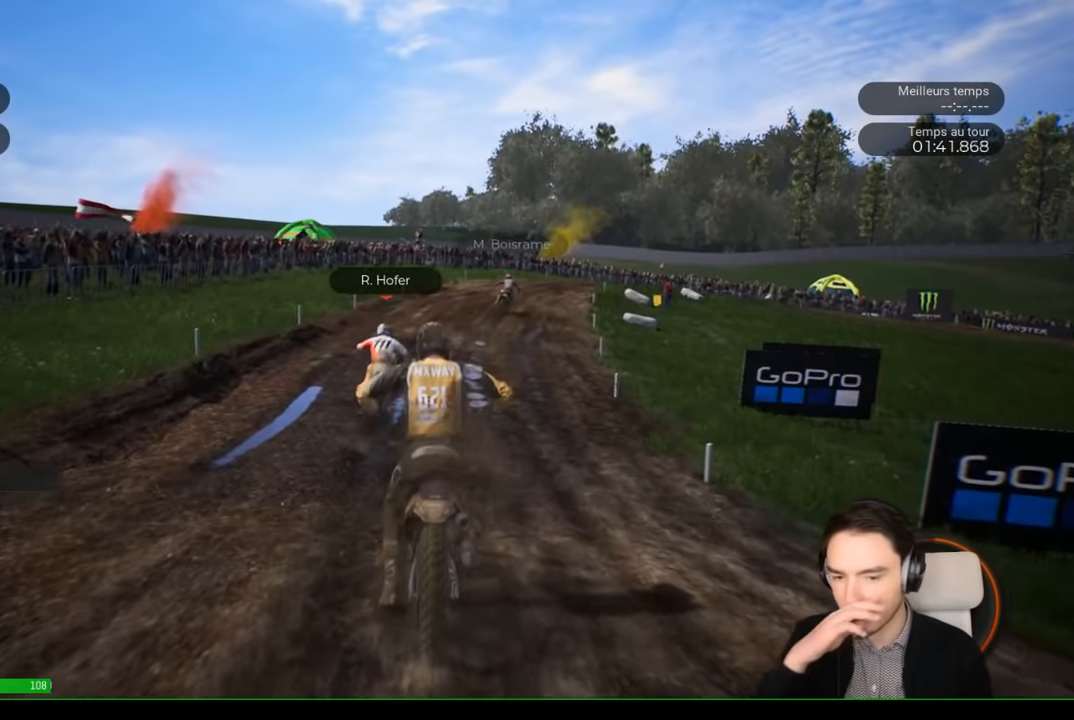
{"buttons": ["R2"], "left_stick": "center", "right_stick": "center", "events": []}
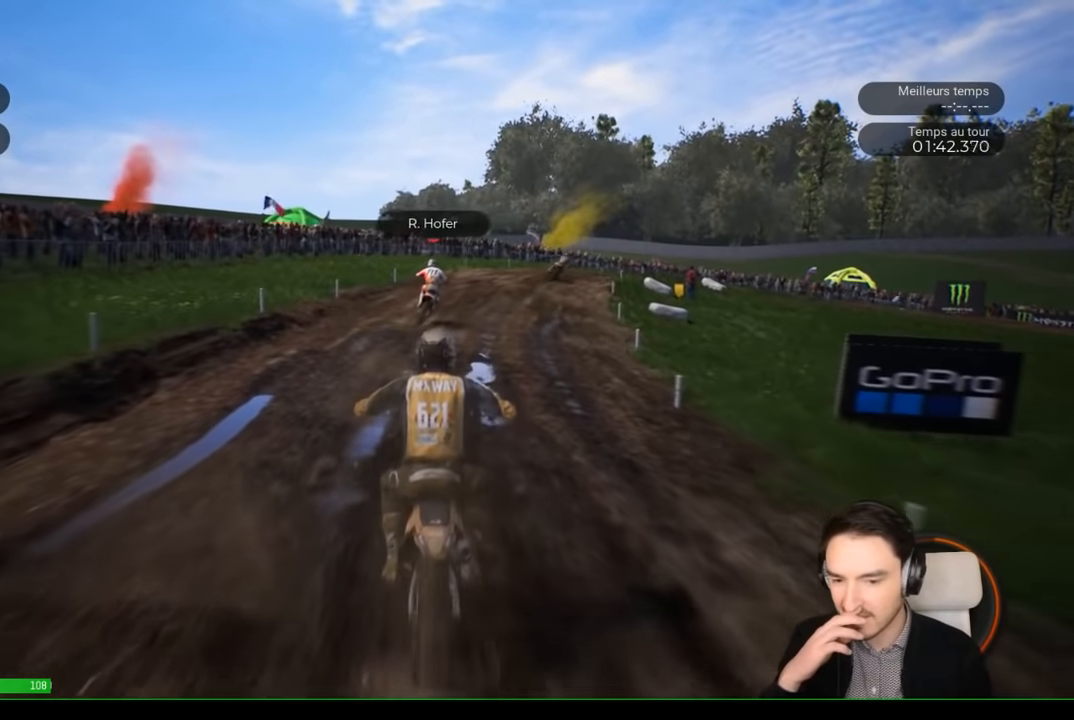
{"buttons": ["R2"], "left_stick": "right", "right_stick": "center", "events": [[483, "left_stick", "right"]]}
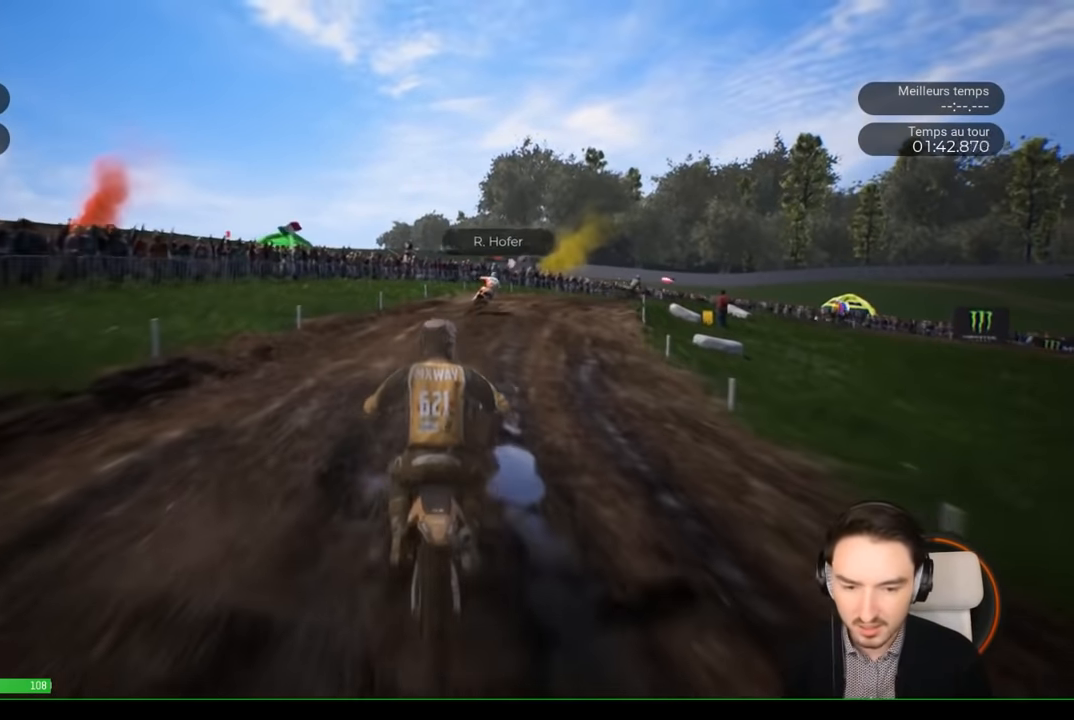
{"buttons": ["R2"], "left_stick": "center", "right_stick": "center", "events": [[17, "left_stick", "up-right"], [317, "left_stick", "center"]]}
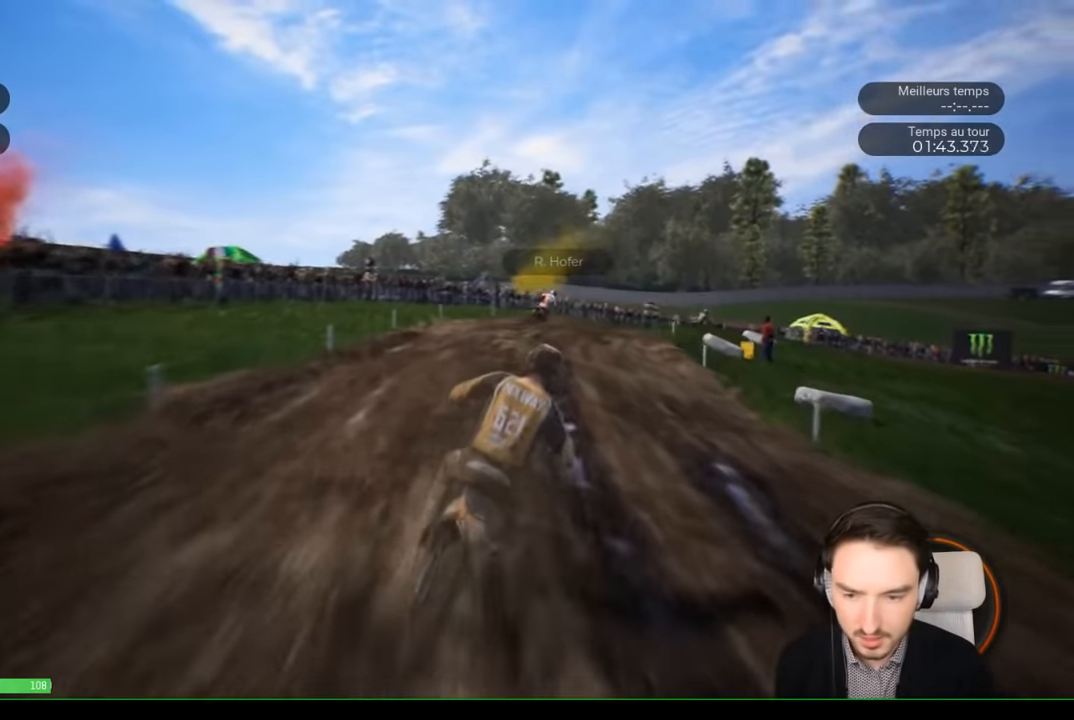
{"buttons": ["R2"], "left_stick": "right", "right_stick": "center", "events": [[67, "left_stick", "right"]]}
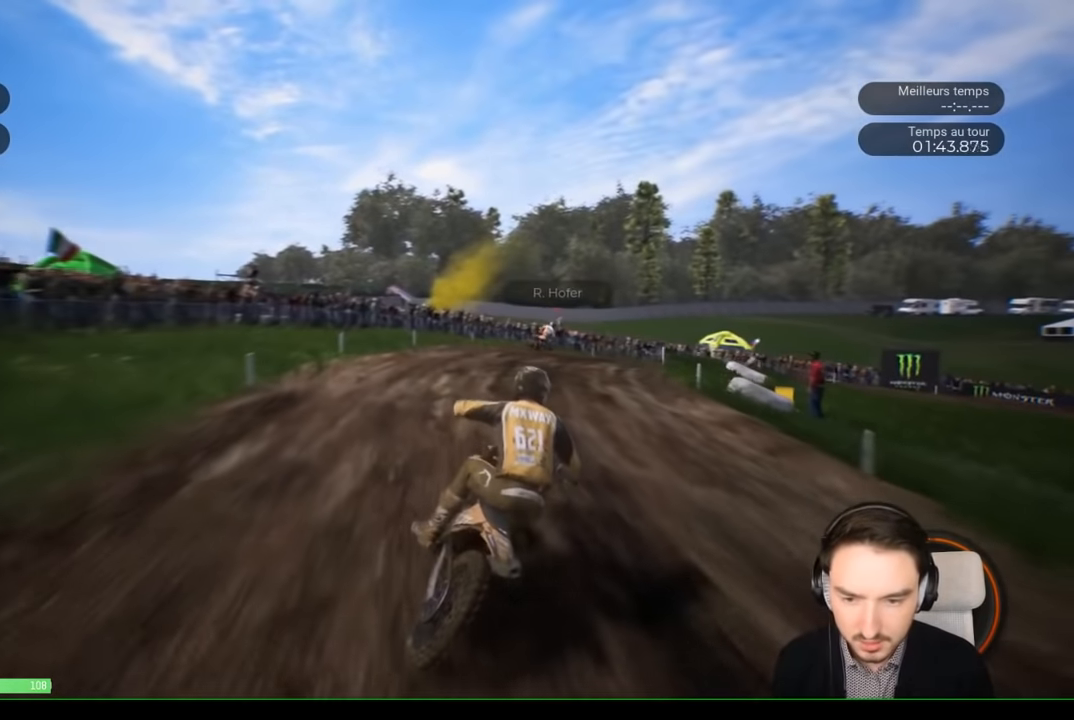
{"buttons": [], "left_stick": "right", "right_stick": "center", "events": [[383, "R2", "up"]]}
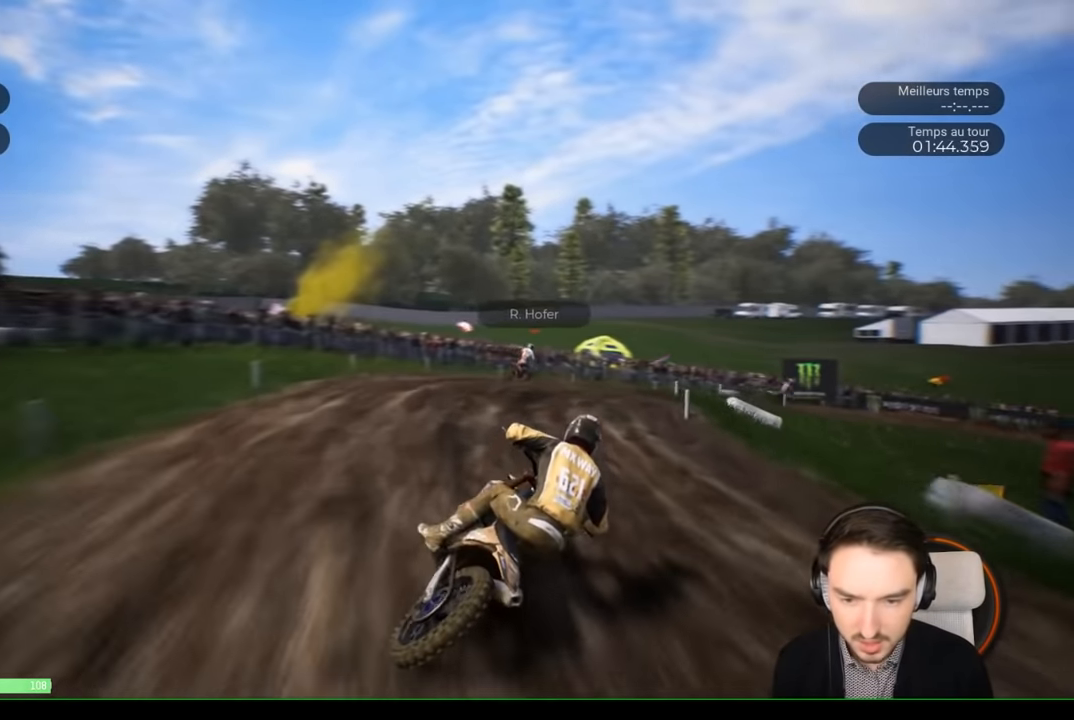
{"buttons": [], "left_stick": "right", "right_stick": "center", "events": [[83, "R2", "down"], [350, "R2", "up"]]}
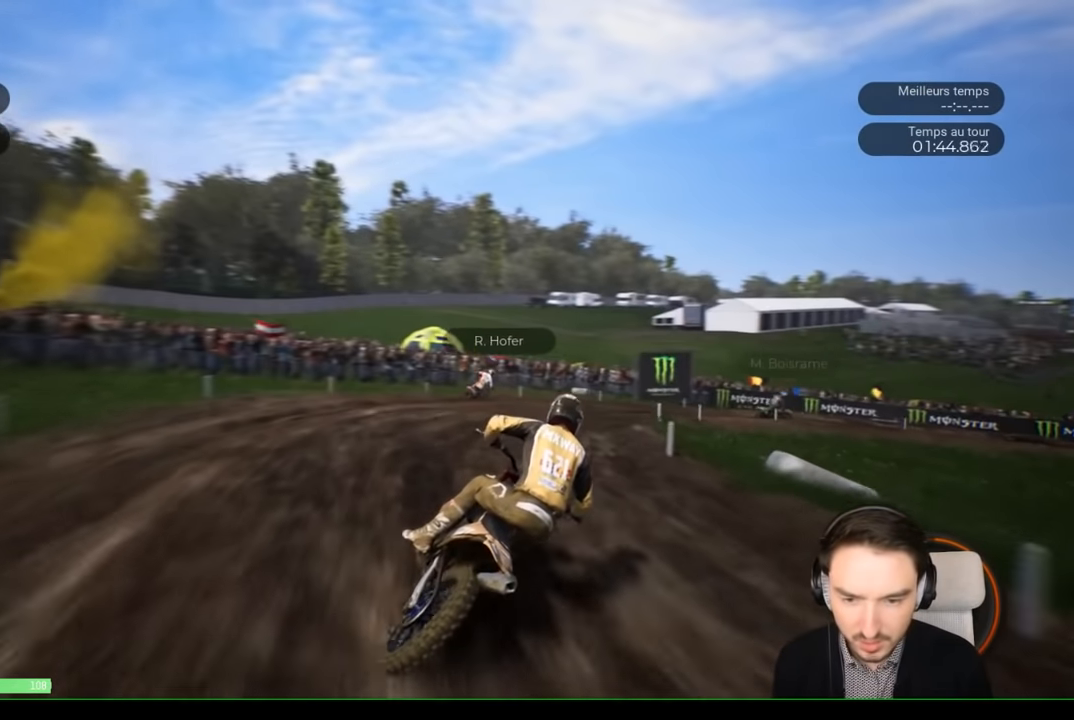
{"buttons": [], "left_stick": "right", "right_stick": "center", "events": []}
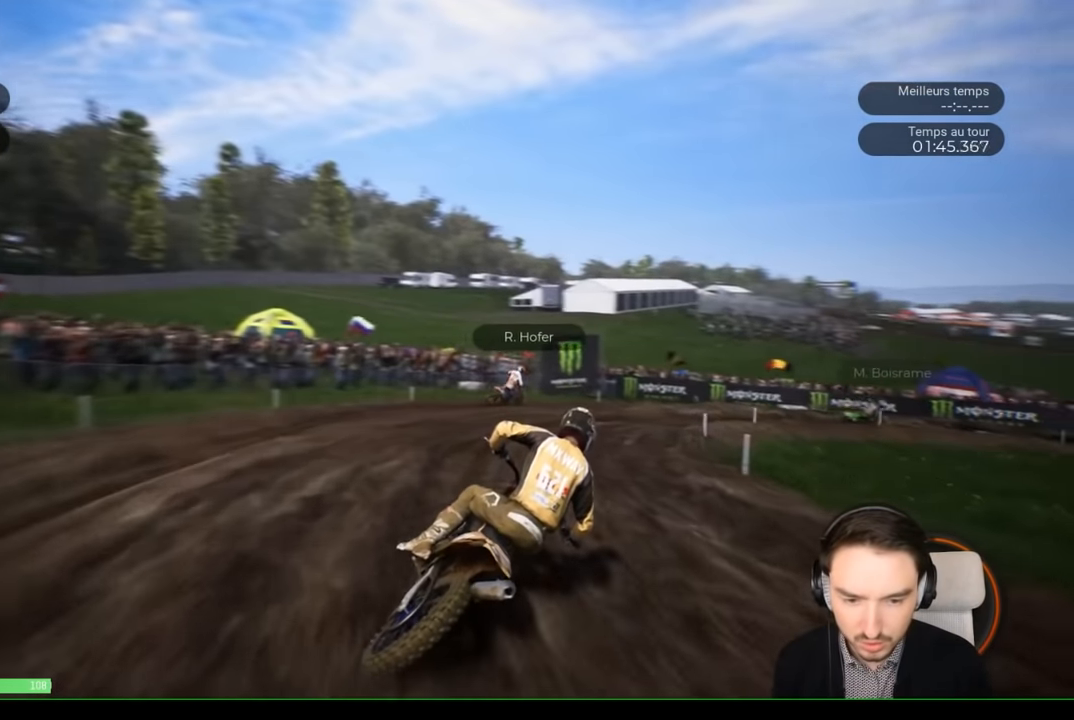
{"buttons": ["R2"], "left_stick": "up-right", "right_stick": "center", "events": [[367, "R2", "down"], [483, "left_stick", "up-right"]]}
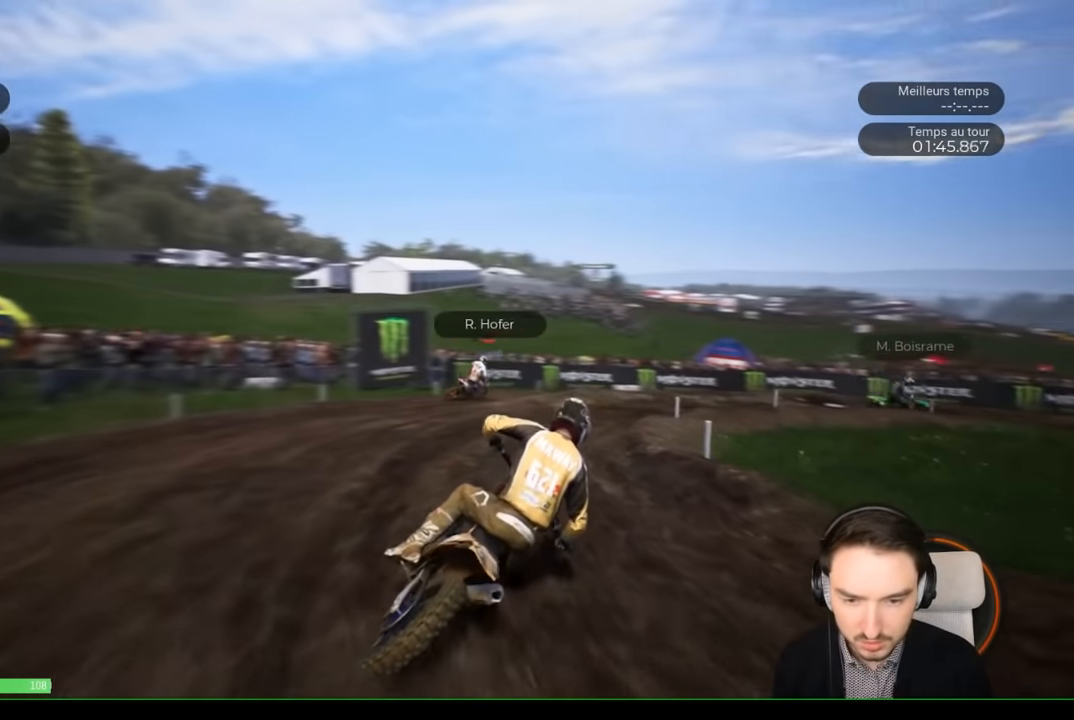
{"buttons": ["R2"], "left_stick": "right", "right_stick": "center", "events": [[117, "left_stick", "right"]]}
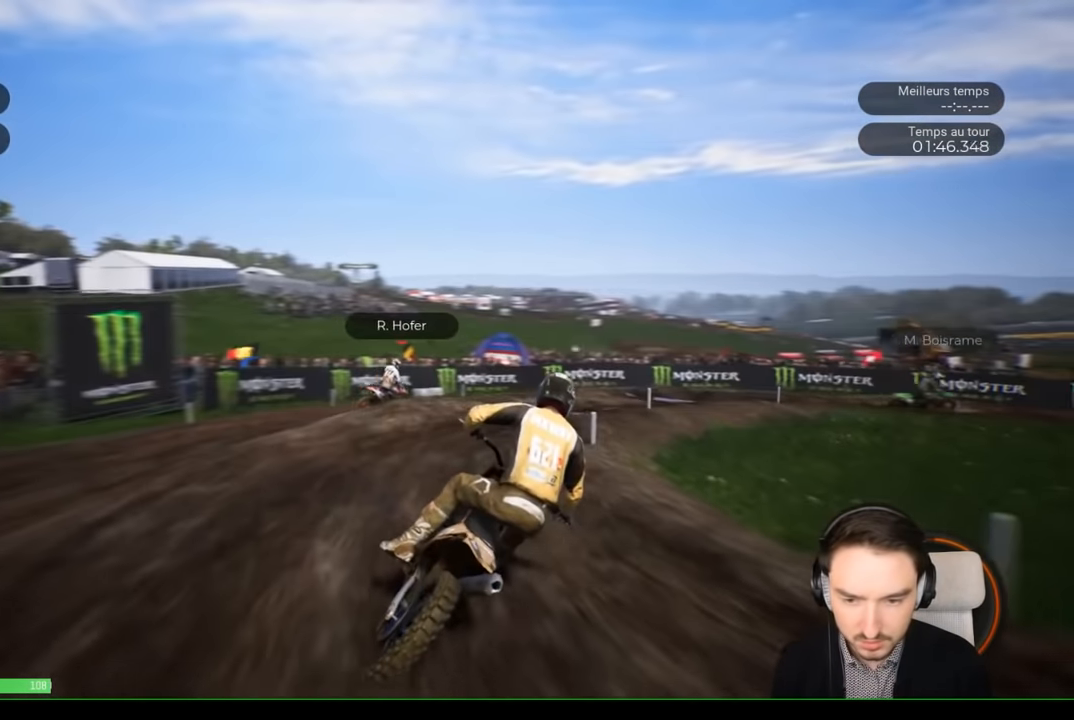
{"buttons": [], "left_stick": "right", "right_stick": "center", "events": [[317, "R2", "up"]]}
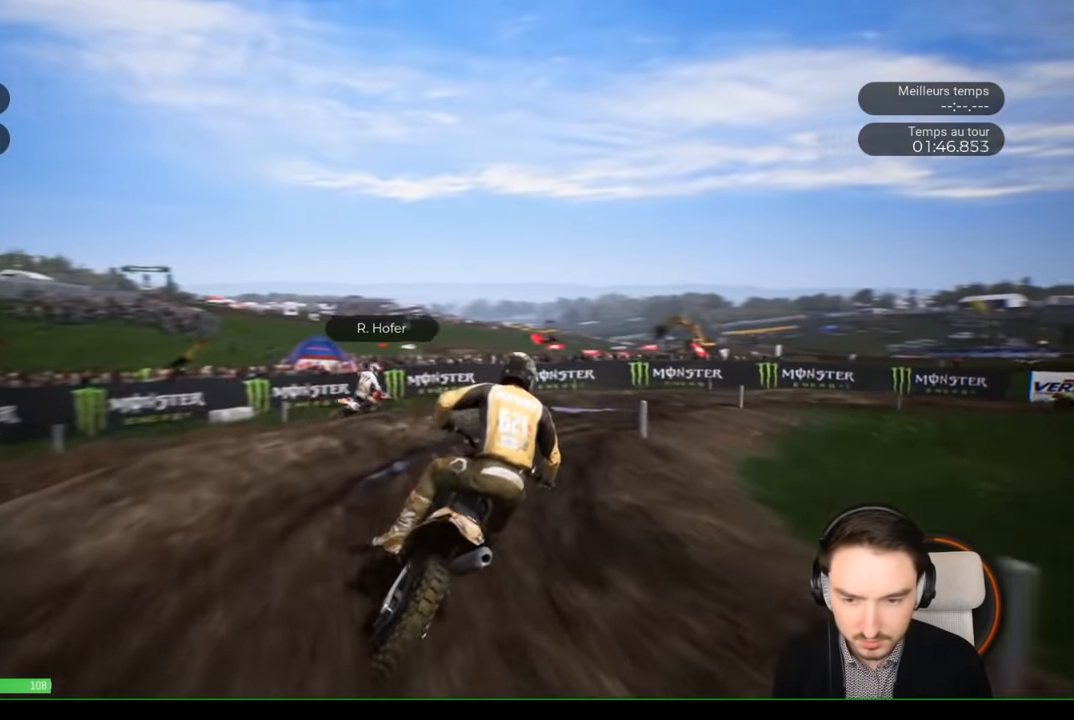
{"buttons": [], "left_stick": "right", "right_stick": "center", "events": []}
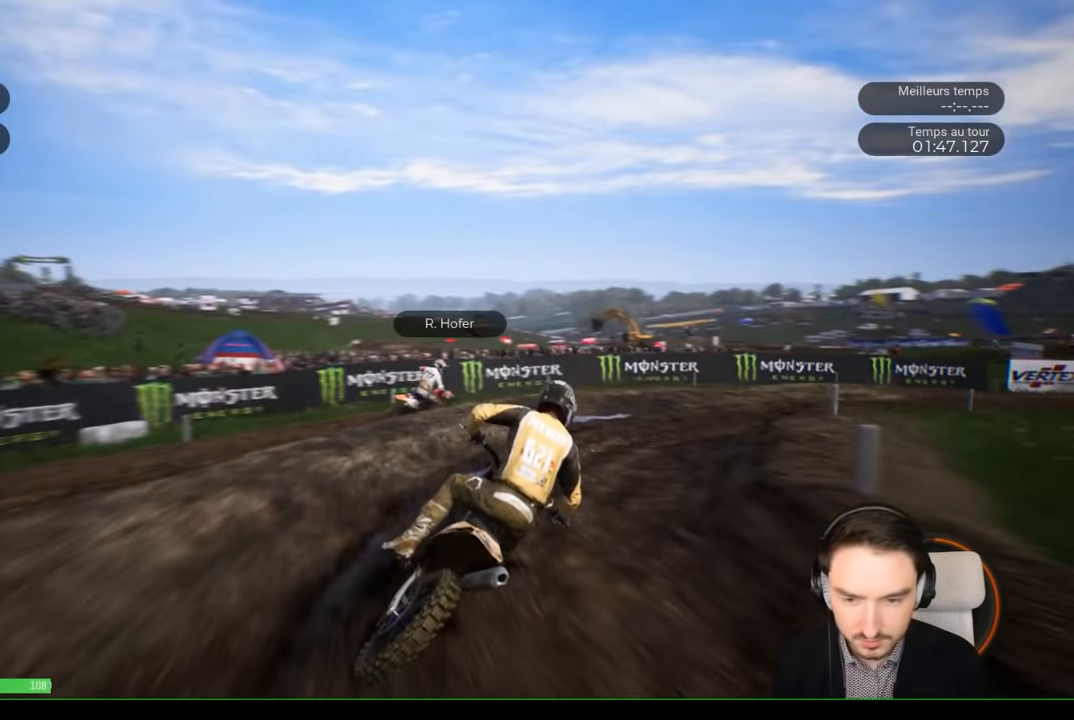
{"buttons": [], "left_stick": "right", "right_stick": "center", "events": []}
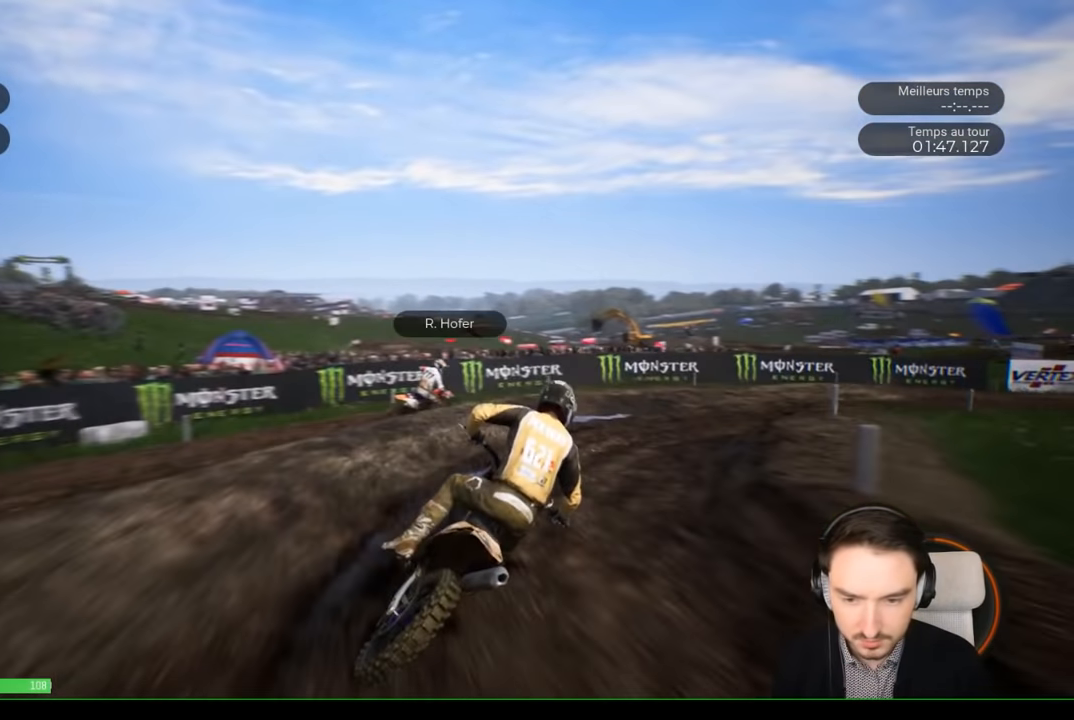
{"buttons": [], "left_stick": "right", "right_stick": "center", "events": []}
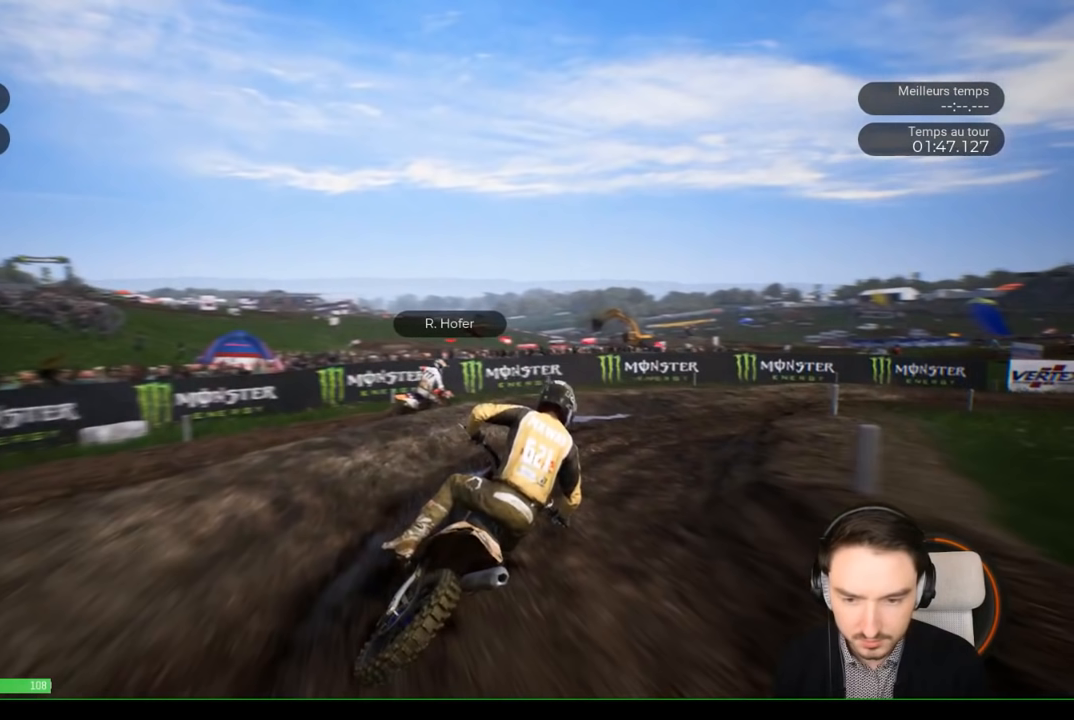
{"buttons": [], "left_stick": "right", "right_stick": "center", "events": []}